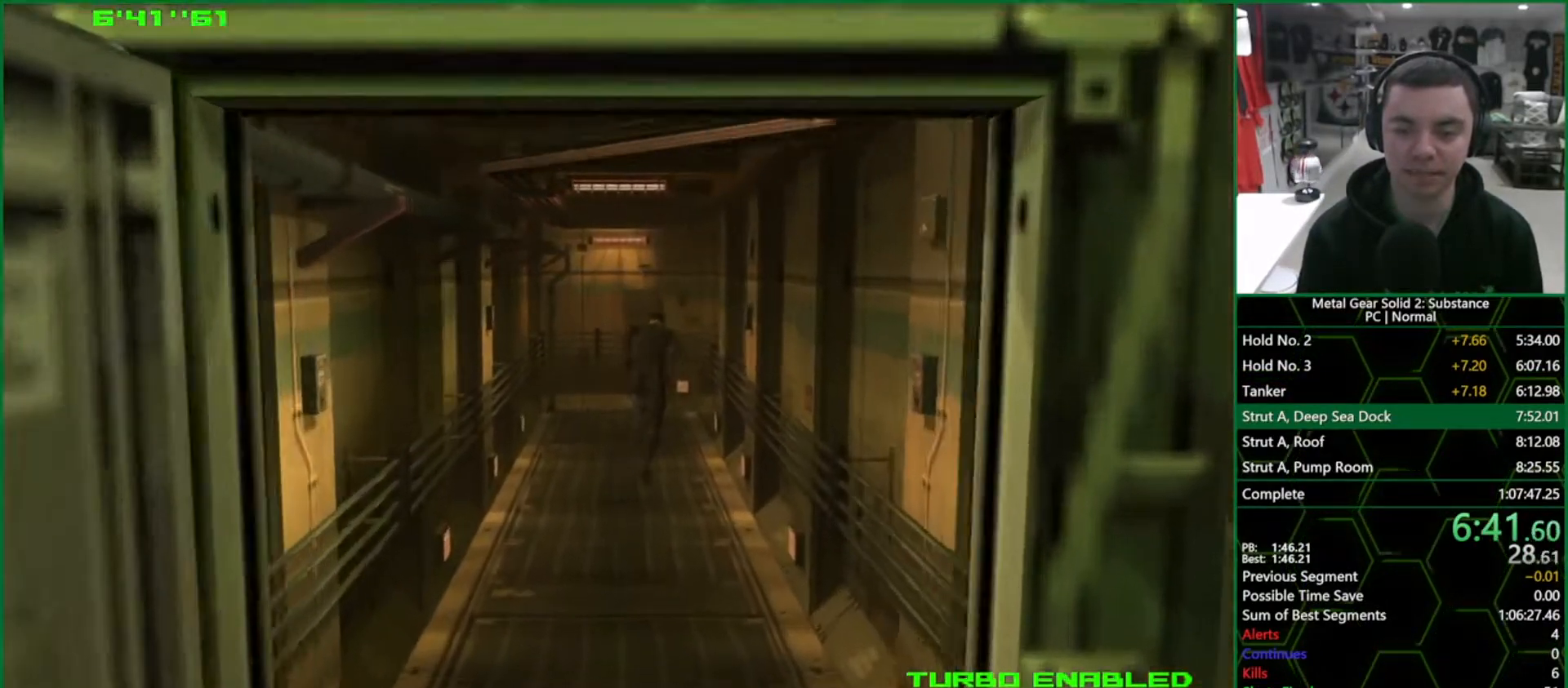
Gameplay with a controller (PlayStation layout); each line is a JSON object with the inputs held at the frame after it. "button_events" lists button changes between this image and that frame as [ms after this image, input, new state], when the widget could be followed in between (sticks are given only as held states). Not read: HOME L3 R3.
{"buttons": [], "left_stick": "right", "right_stick": "center", "button_events": []}
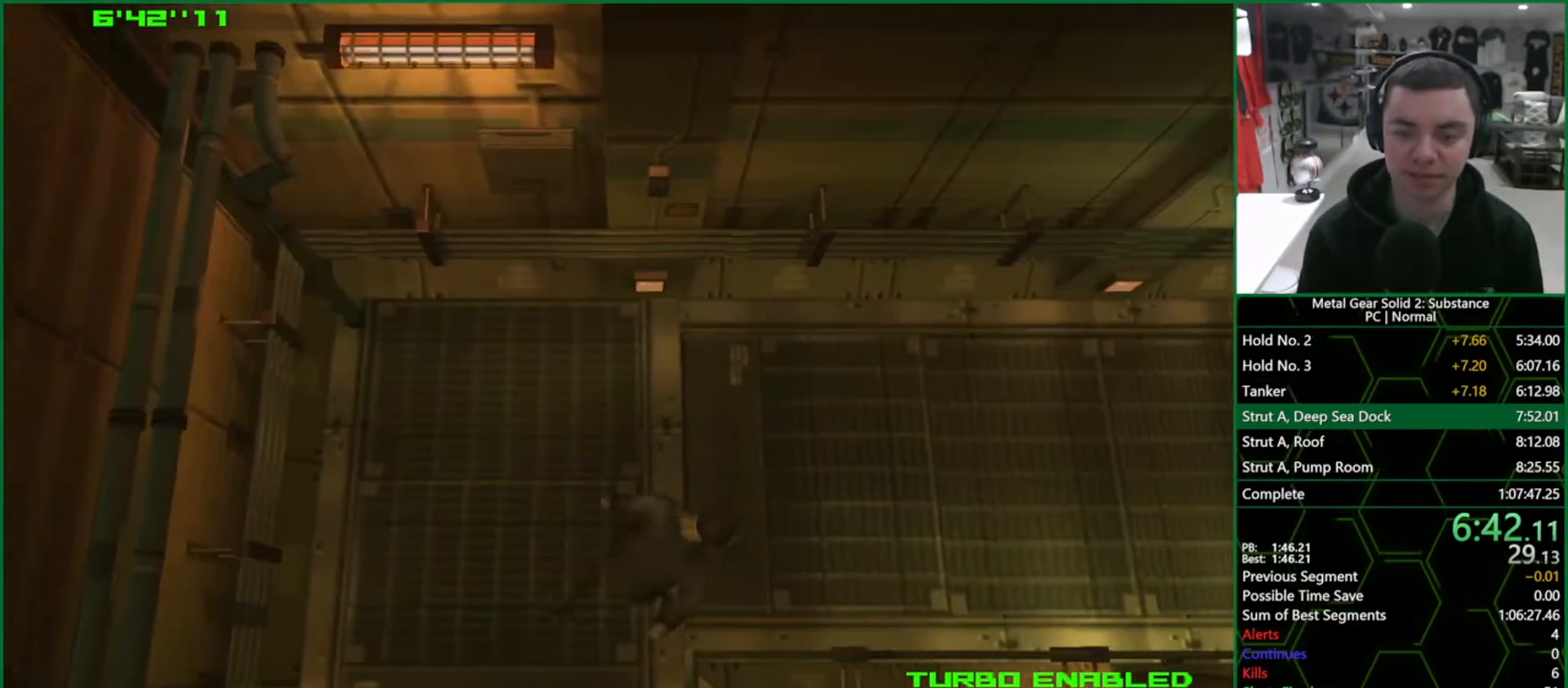
{"buttons": [], "left_stick": "right", "right_stick": "center", "button_events": []}
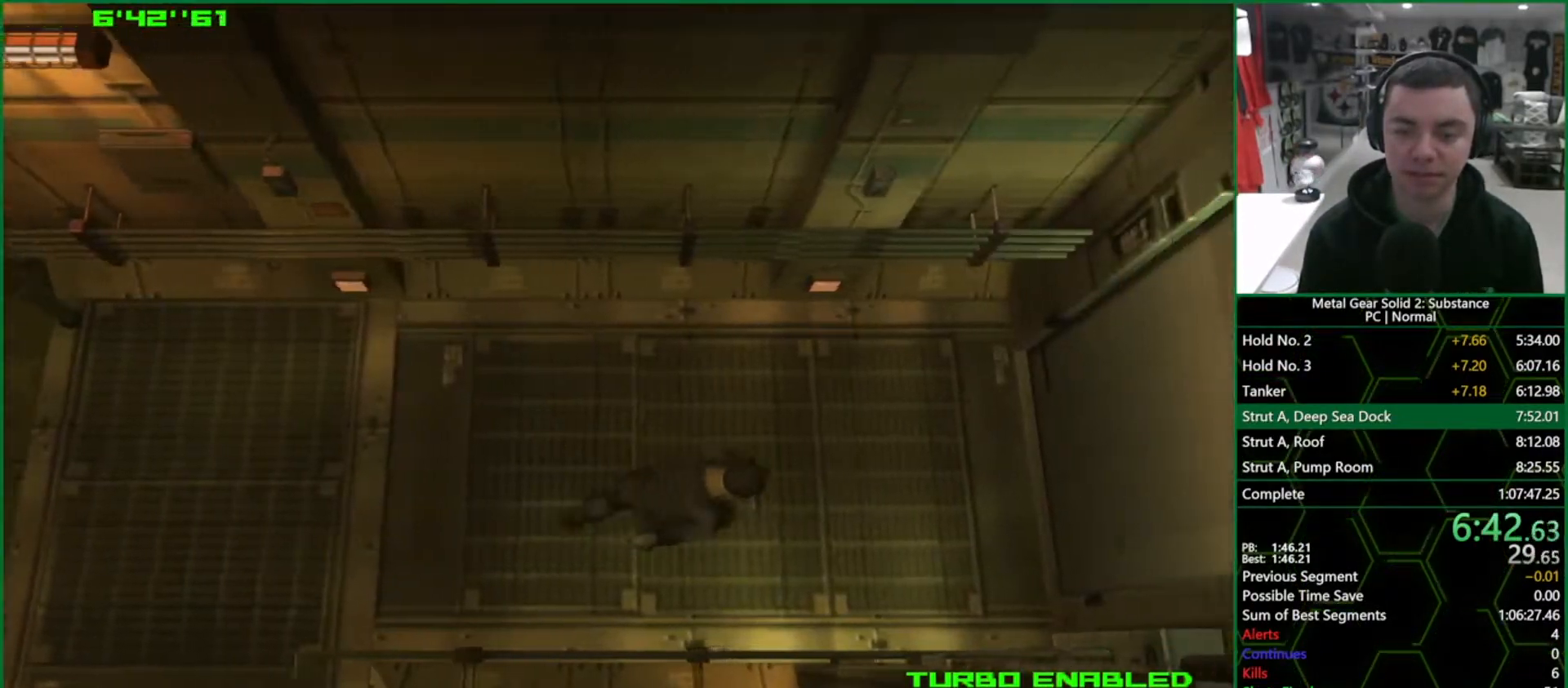
{"buttons": [], "left_stick": "right", "right_stick": "center", "button_events": []}
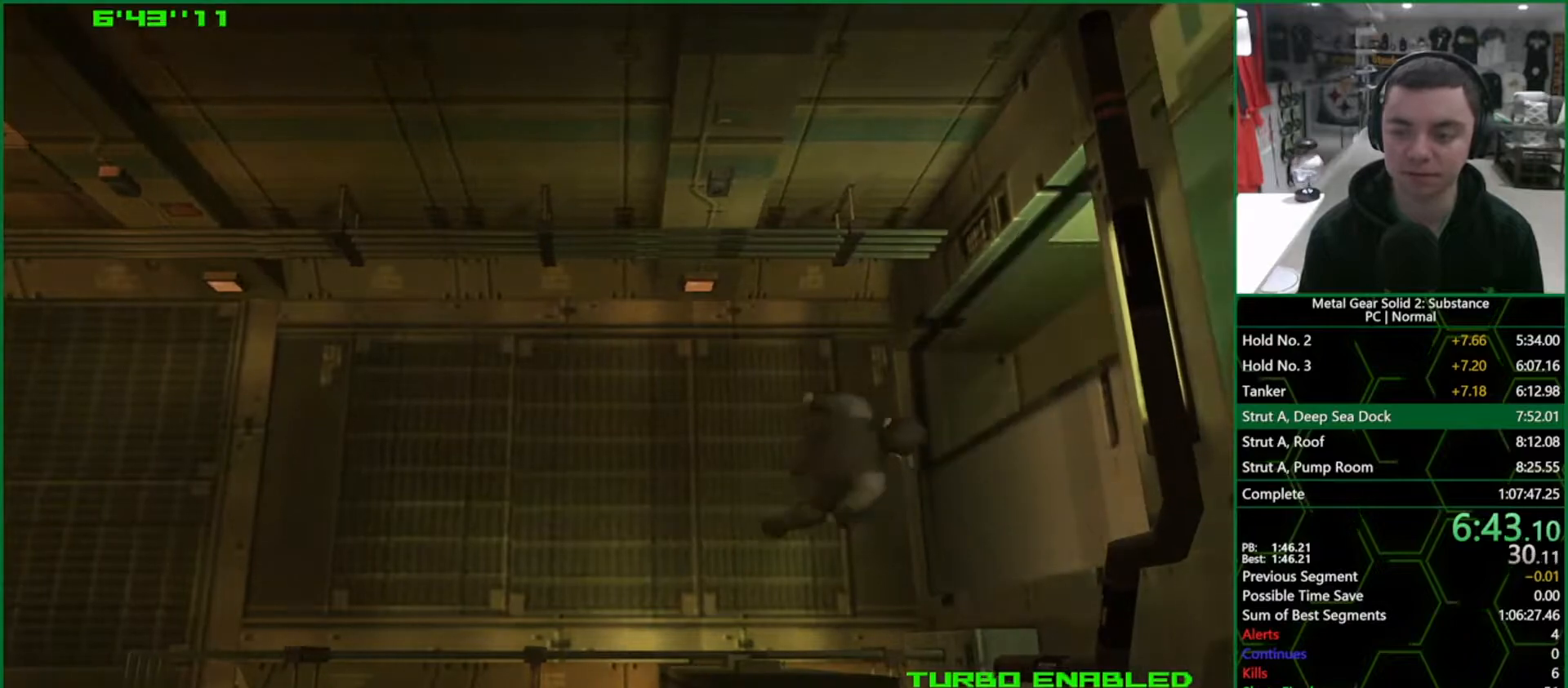
{"buttons": ["CROSS", "CIRCLE"], "left_stick": "center", "right_stick": "center", "button_events": [[50, "CIRCLE", "down"], [50, "CROSS", "down"]]}
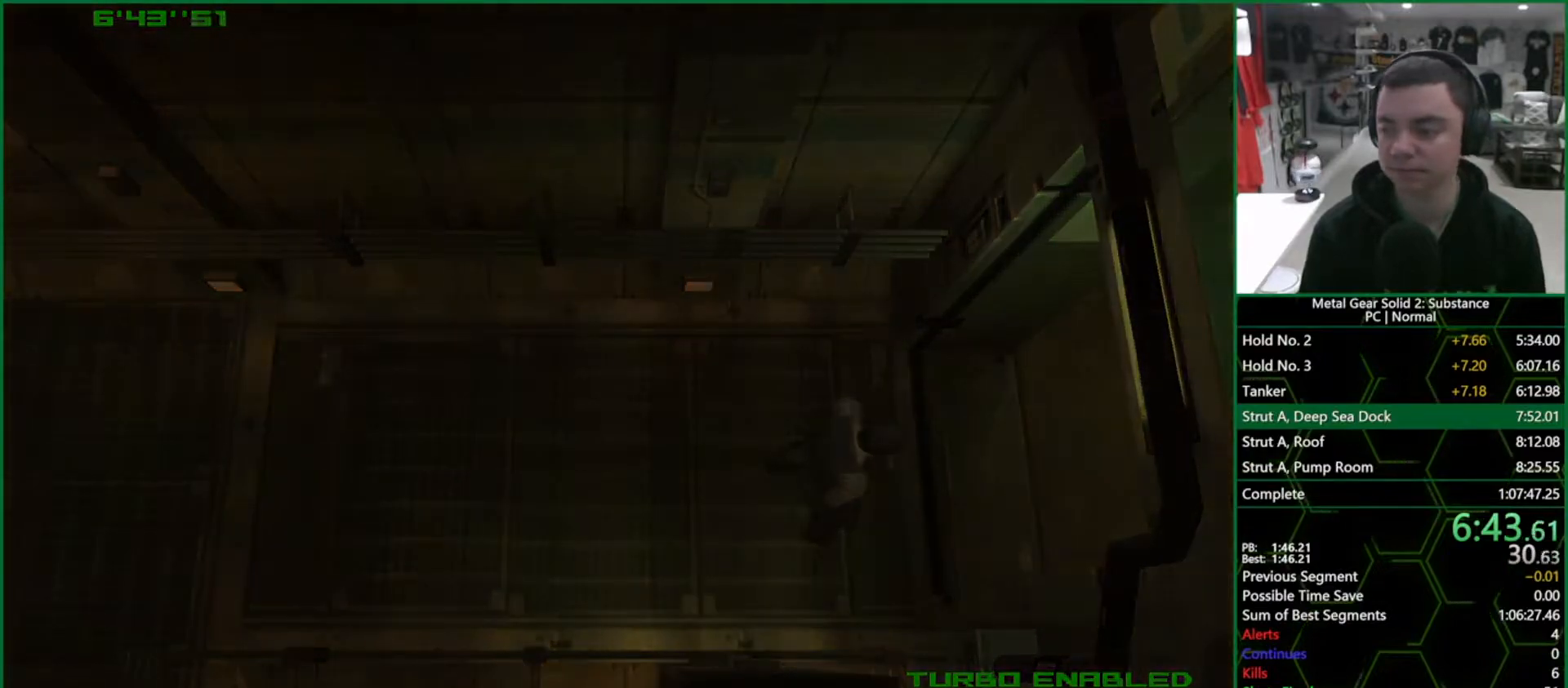
{"buttons": ["CROSS", "CIRCLE"], "left_stick": "center", "right_stick": "center", "button_events": []}
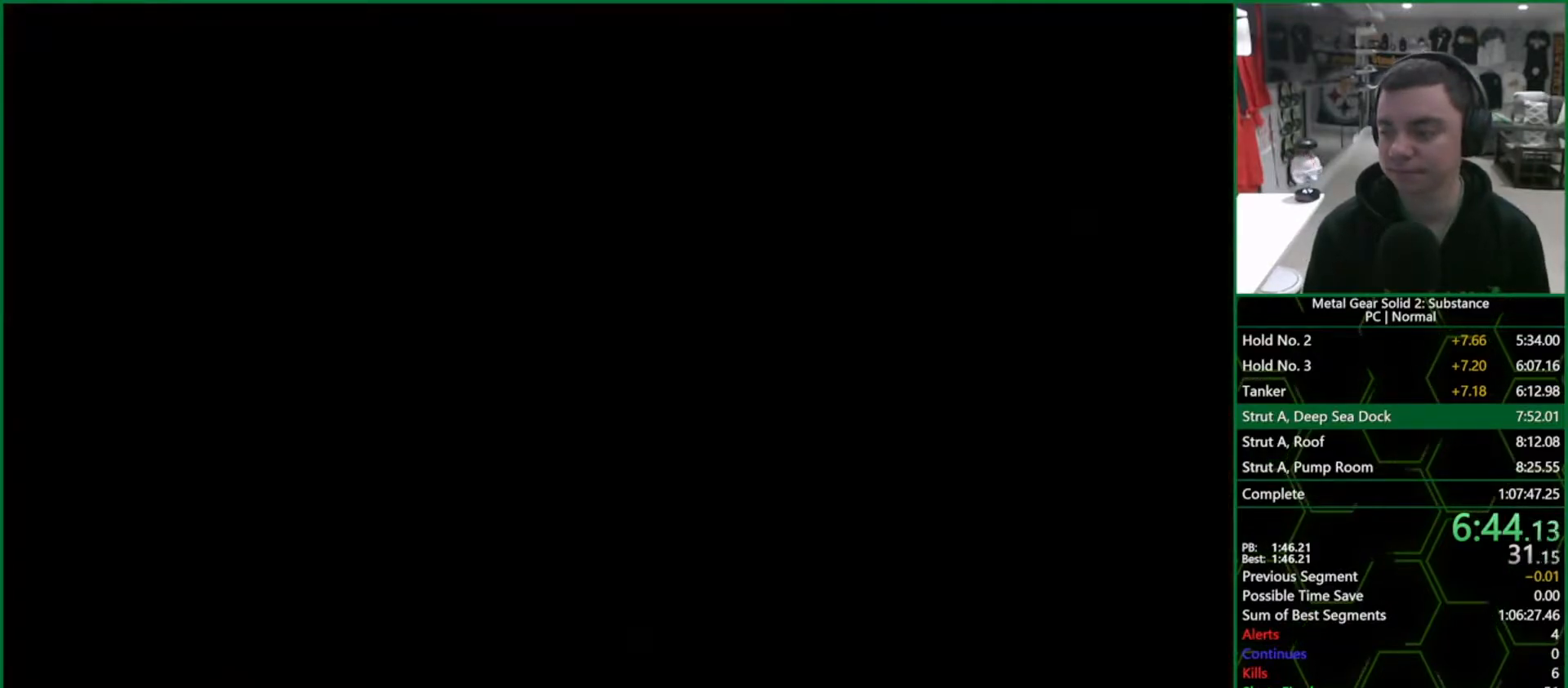
{"buttons": ["CROSS", "CIRCLE"], "left_stick": "center", "right_stick": "center", "button_events": []}
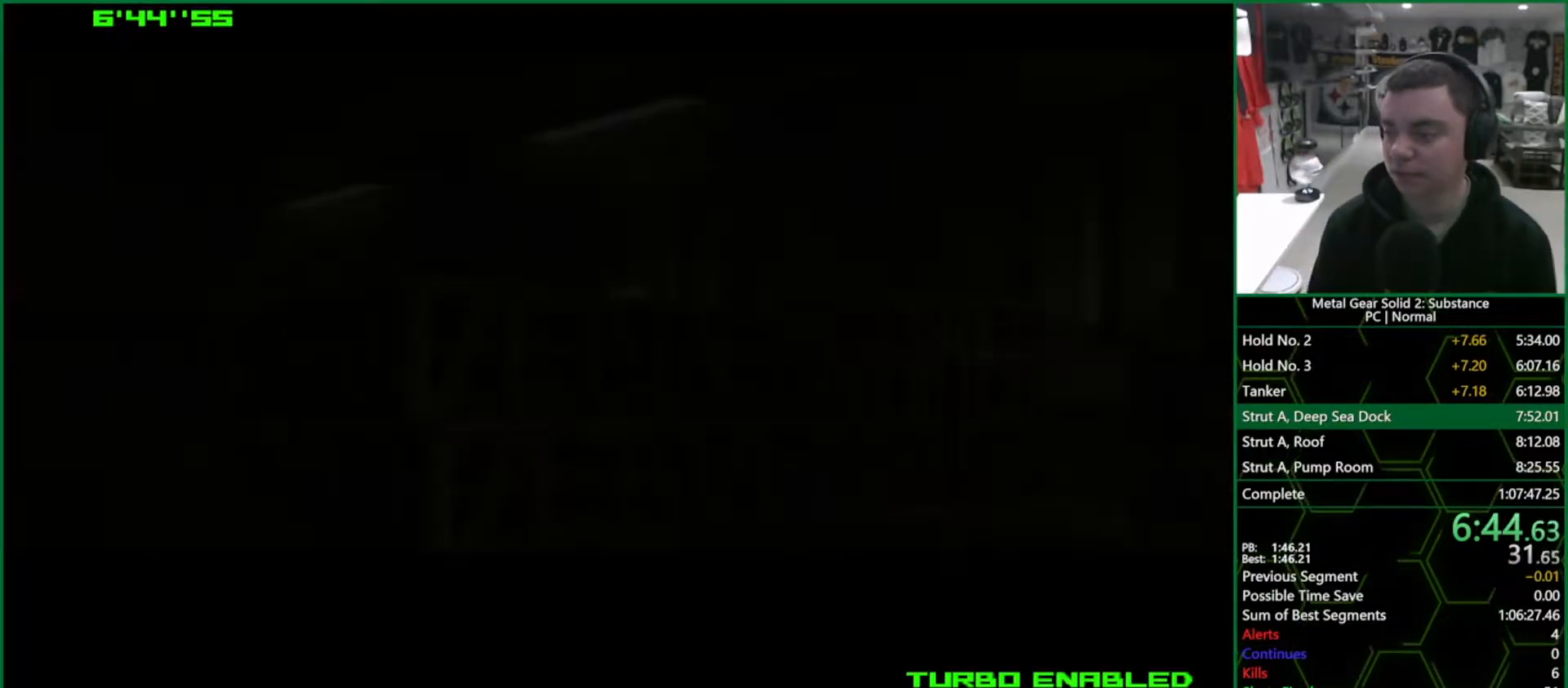
{"buttons": ["CROSS", "CIRCLE"], "left_stick": "center", "right_stick": "center", "button_events": []}
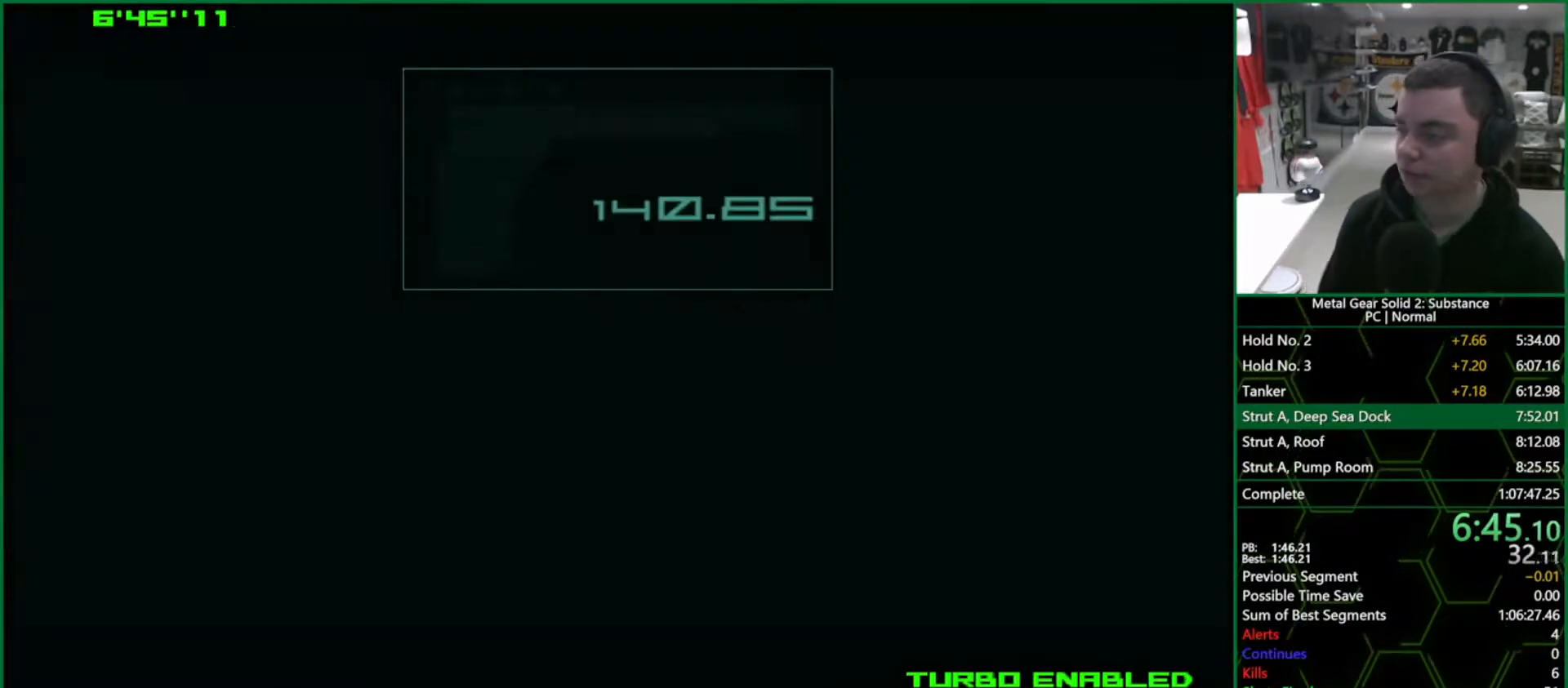
{"buttons": ["CROSS", "CIRCLE"], "left_stick": "center", "right_stick": "center", "button_events": []}
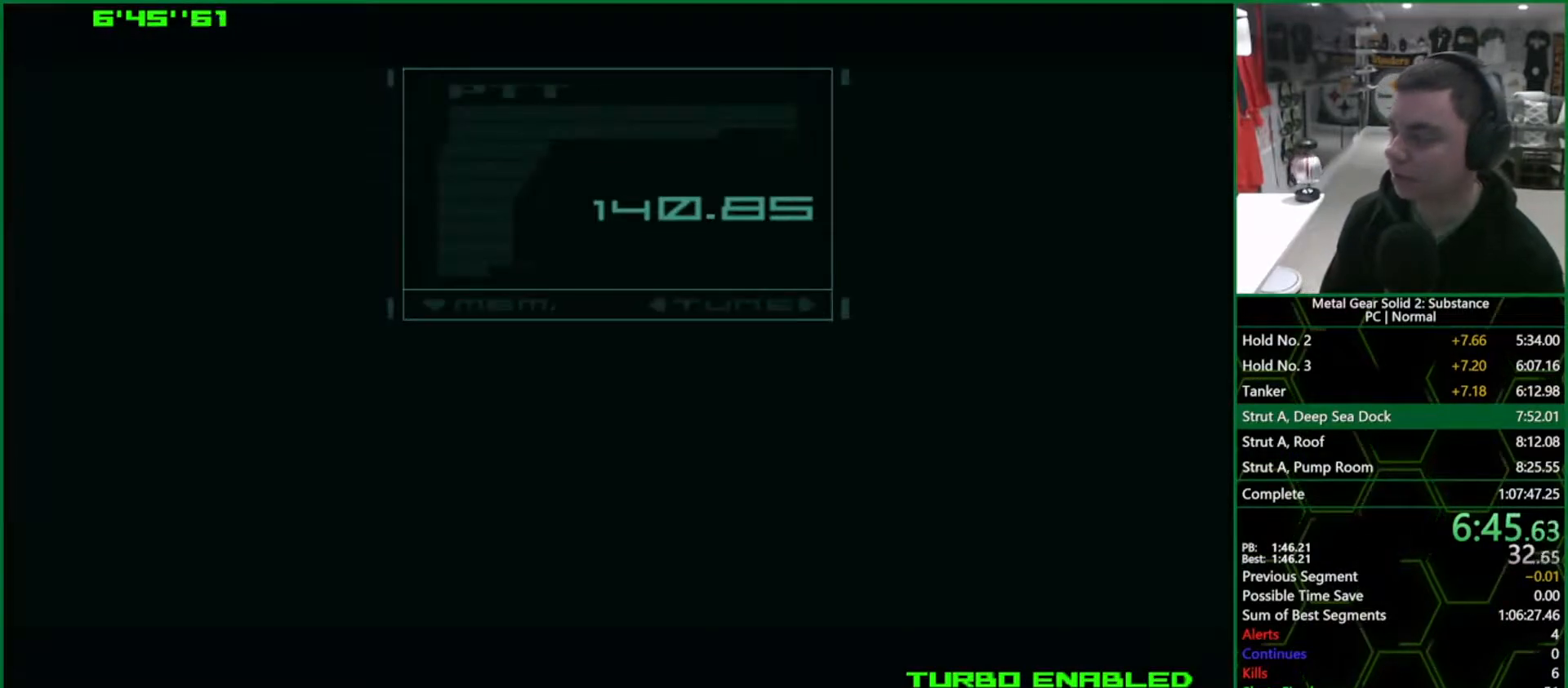
{"buttons": ["CROSS", "CIRCLE"], "left_stick": "center", "right_stick": "center", "button_events": []}
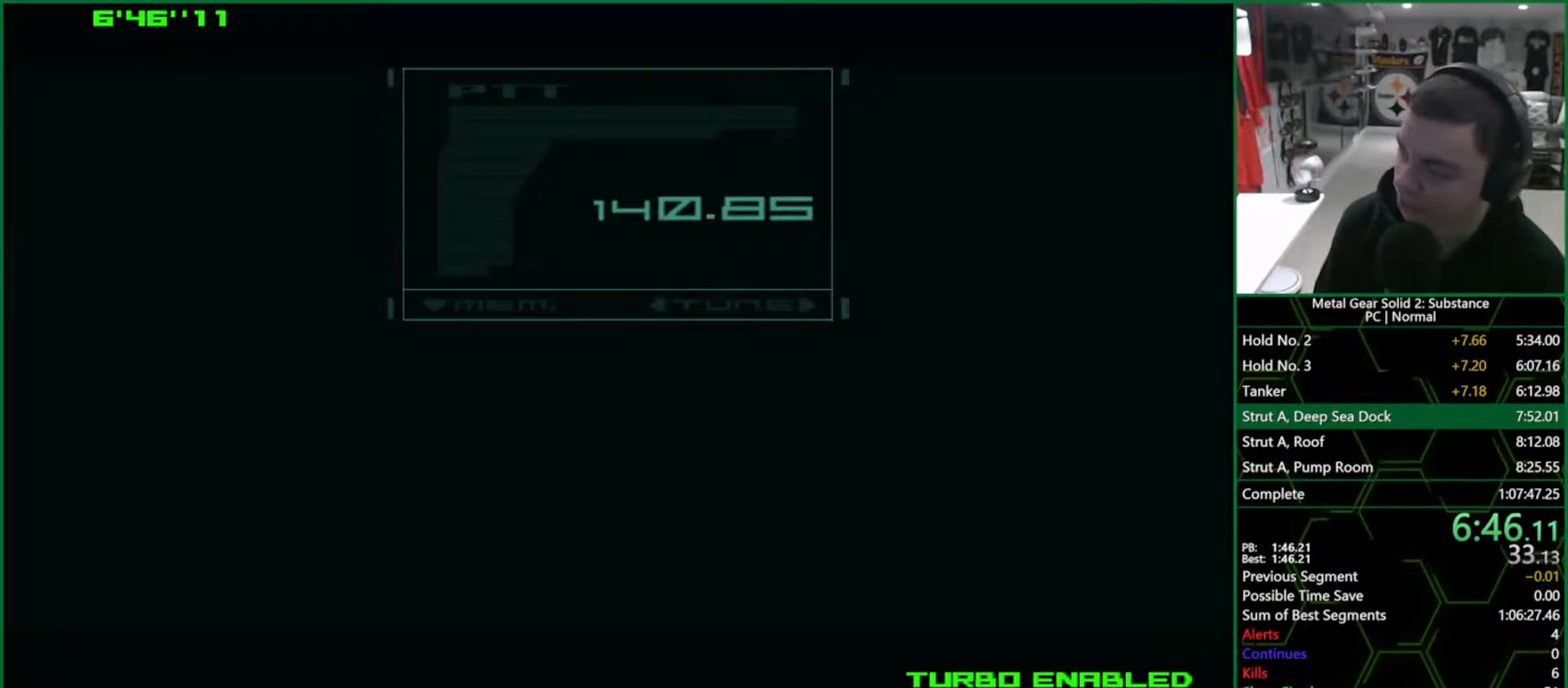
{"buttons": ["CROSS", "CIRCLE"], "left_stick": "center", "right_stick": "center", "button_events": []}
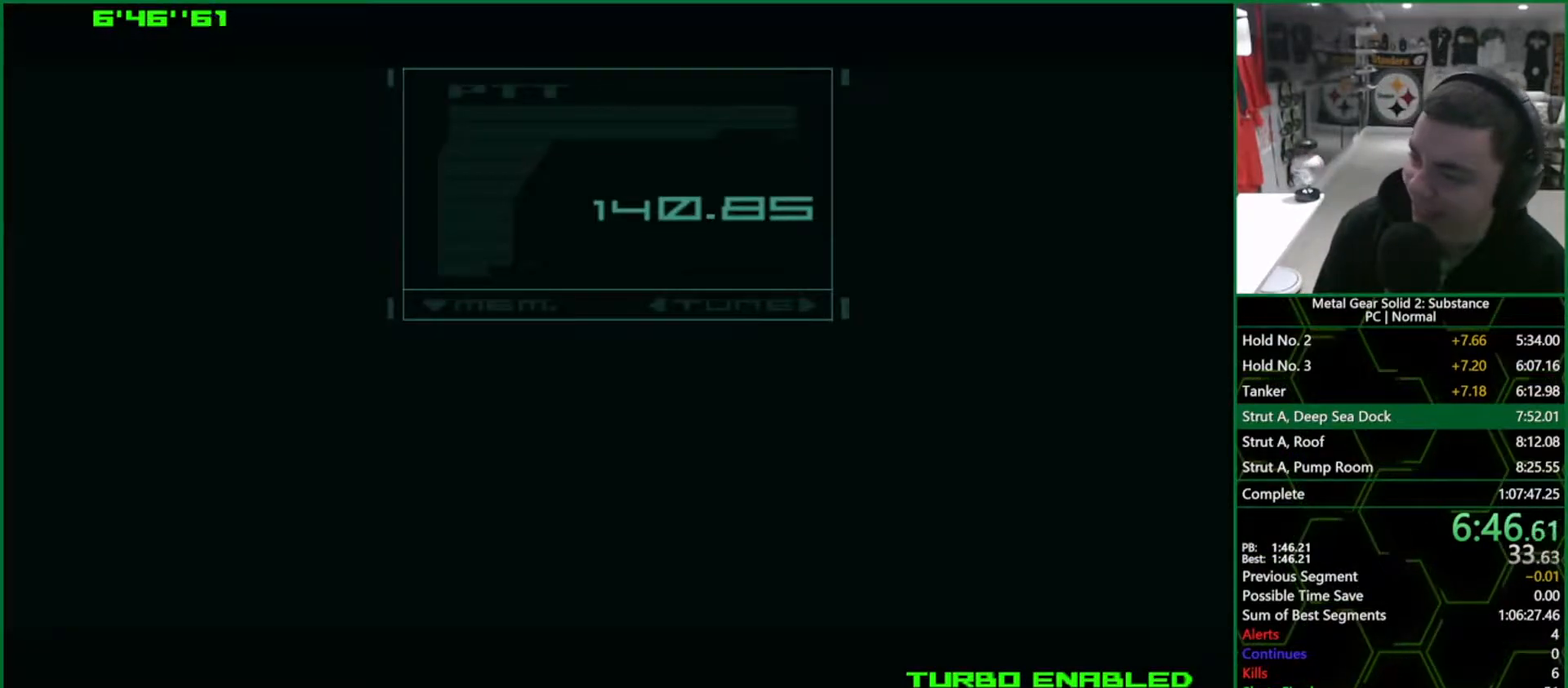
{"buttons": ["CROSS", "CIRCLE"], "left_stick": "center", "right_stick": "center", "button_events": []}
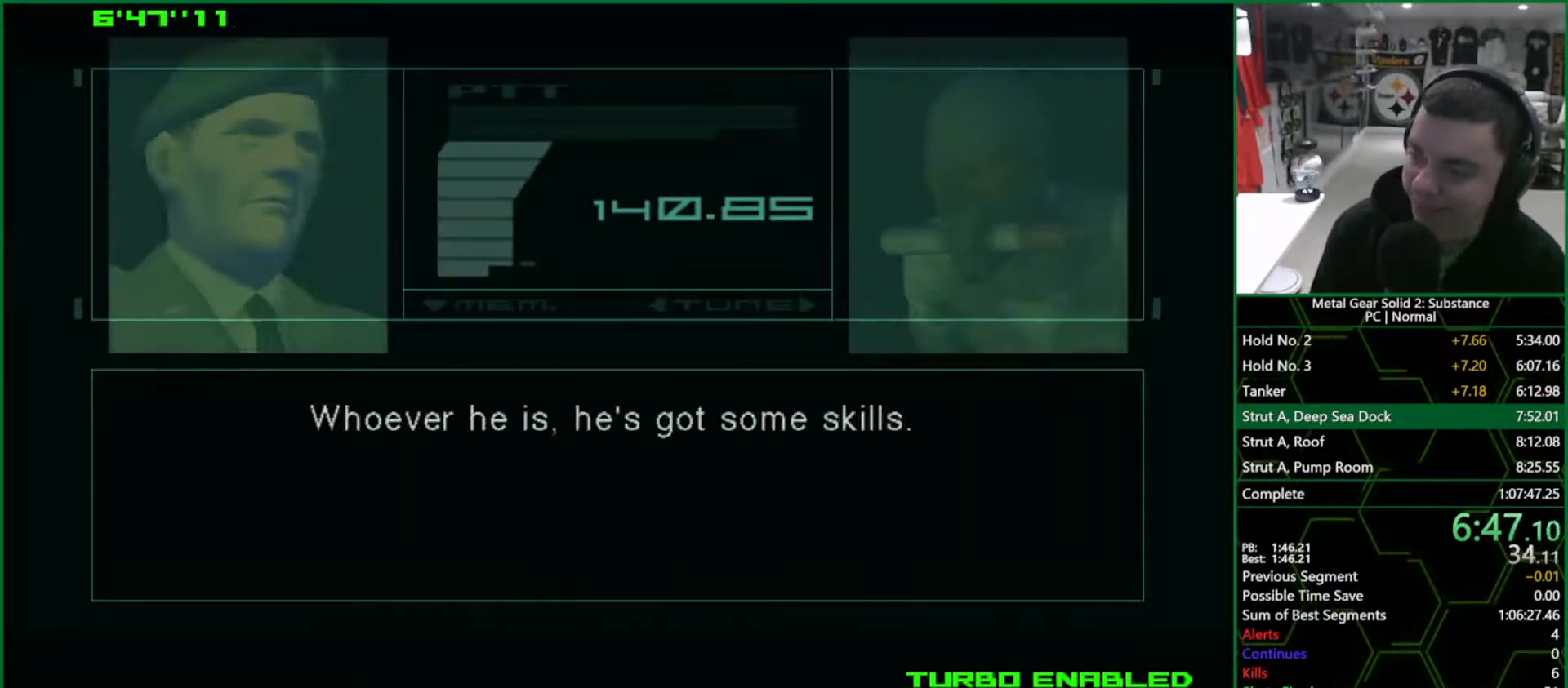
{"buttons": ["CROSS", "CIRCLE"], "left_stick": "center", "right_stick": "center", "button_events": []}
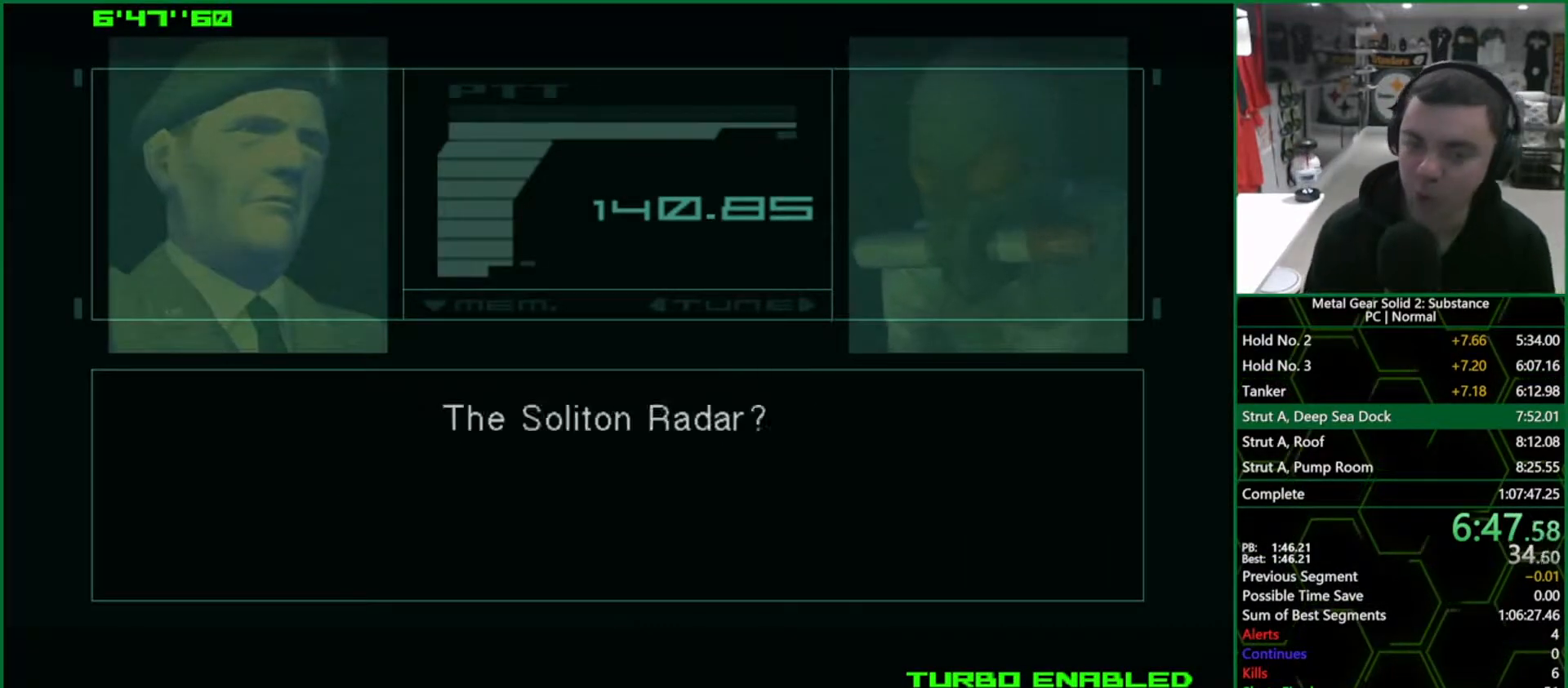
{"buttons": ["CROSS", "CIRCLE"], "left_stick": "center", "right_stick": "center", "button_events": []}
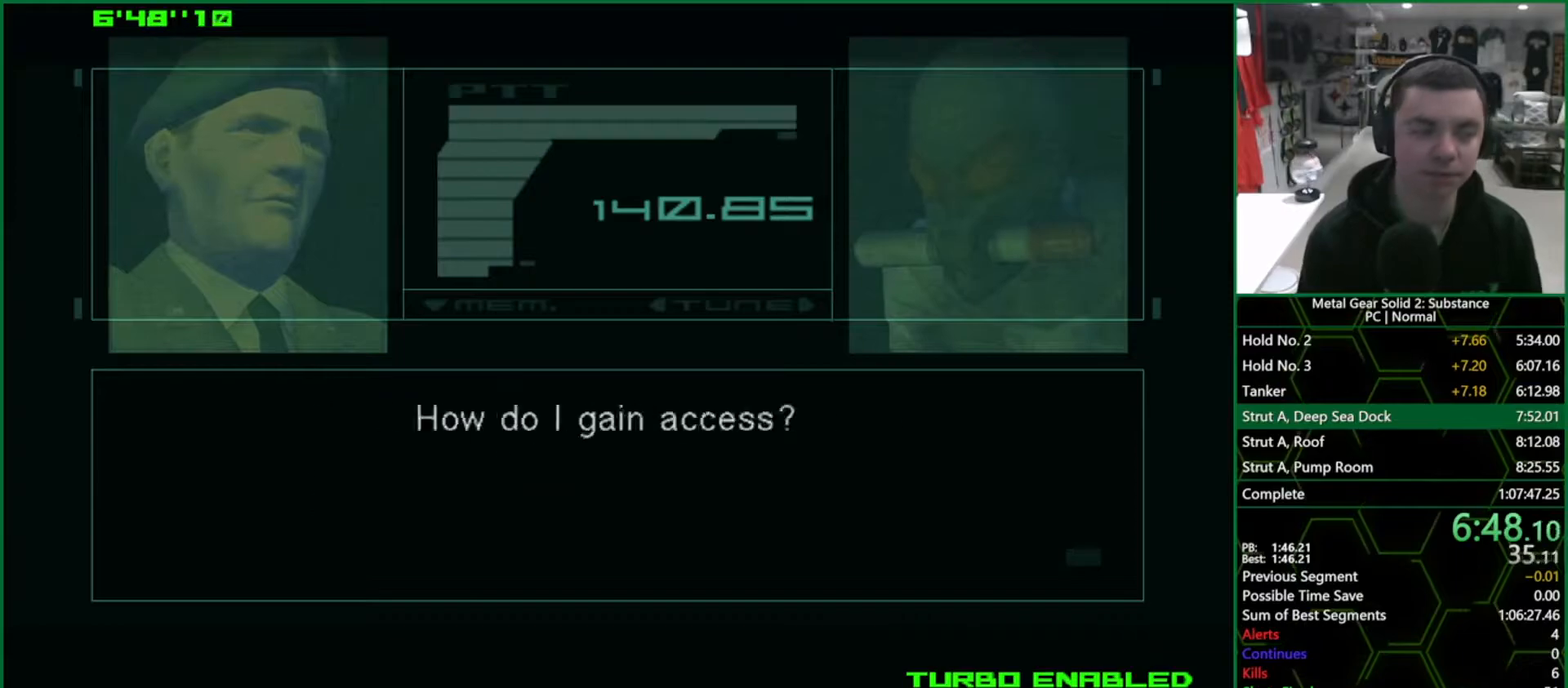
{"buttons": ["CROSS", "CIRCLE"], "left_stick": "center", "right_stick": "center", "button_events": []}
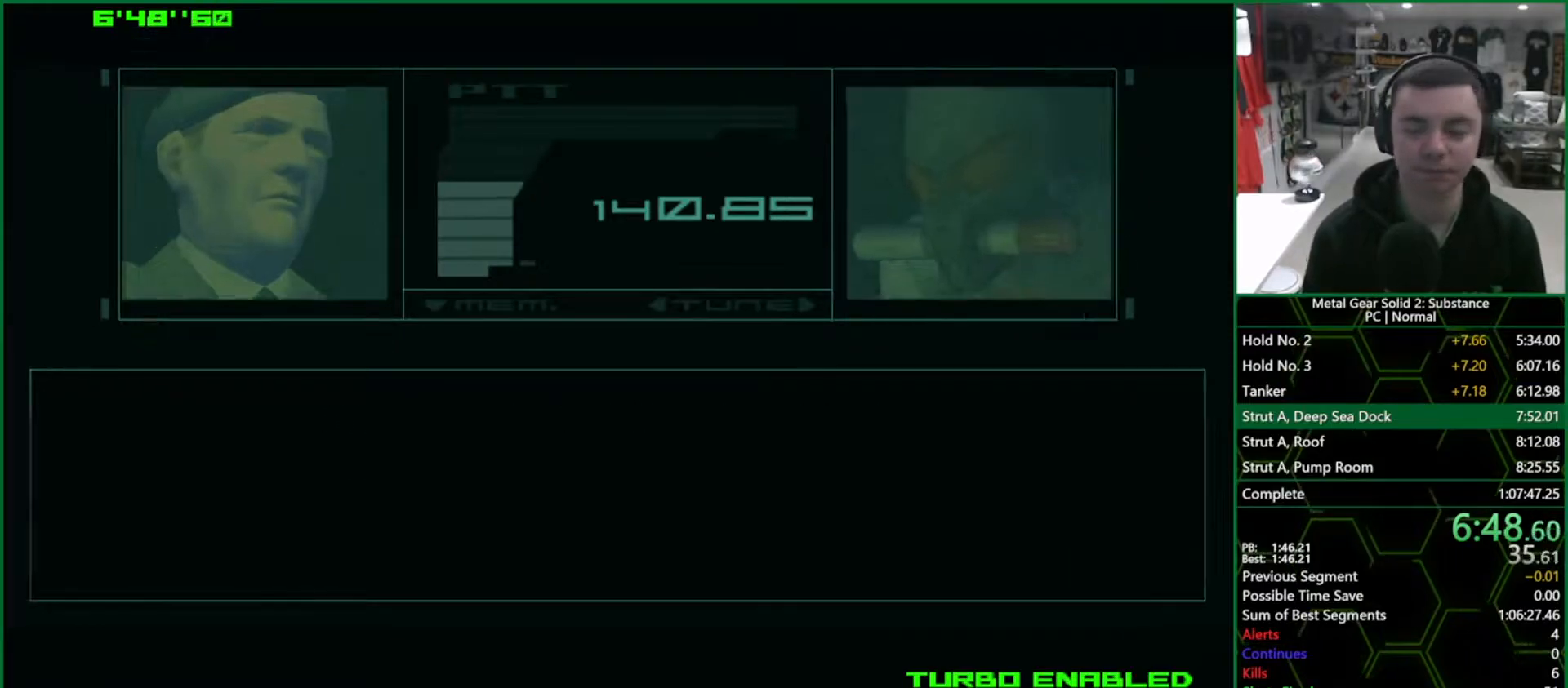
{"buttons": ["CROSS", "CIRCLE"], "left_stick": "center", "right_stick": "center", "button_events": []}
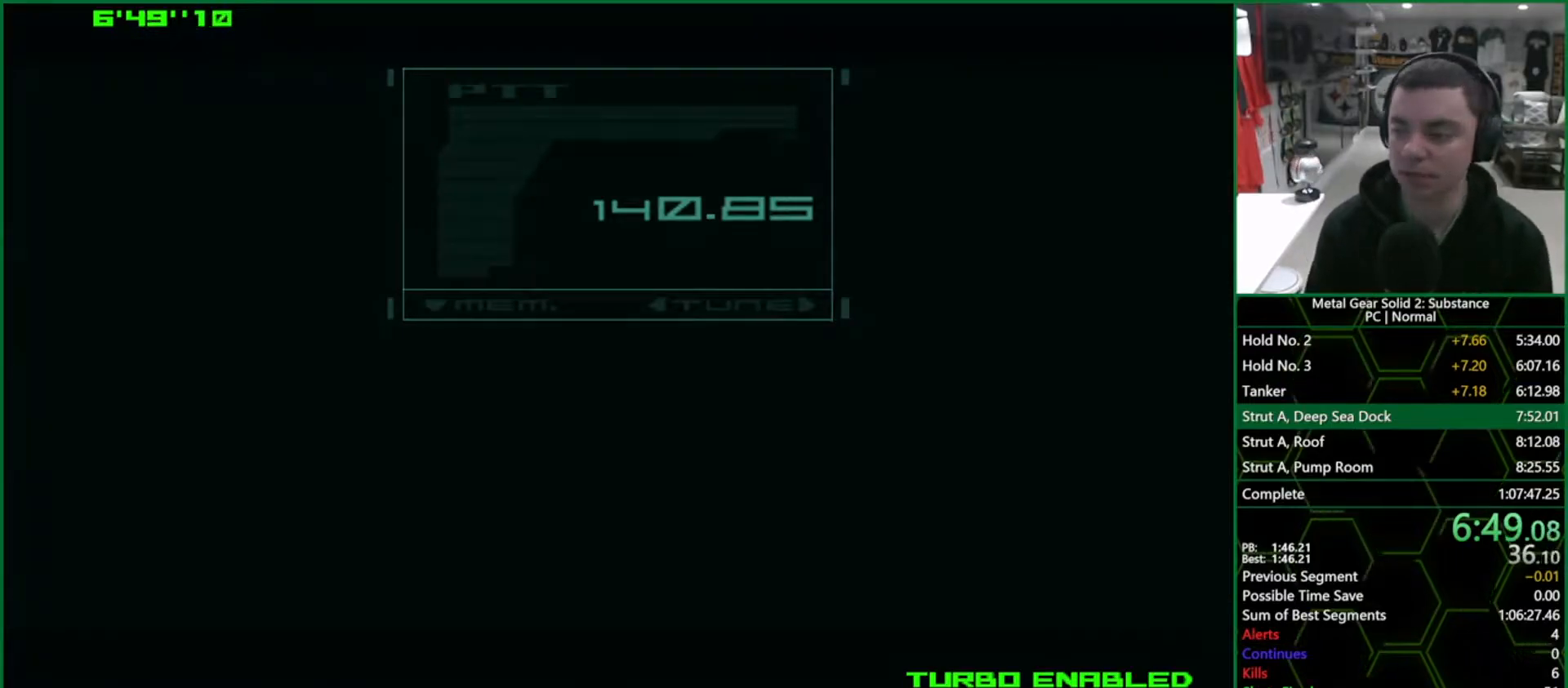
{"buttons": ["CROSS", "CIRCLE"], "left_stick": "center", "right_stick": "center", "button_events": []}
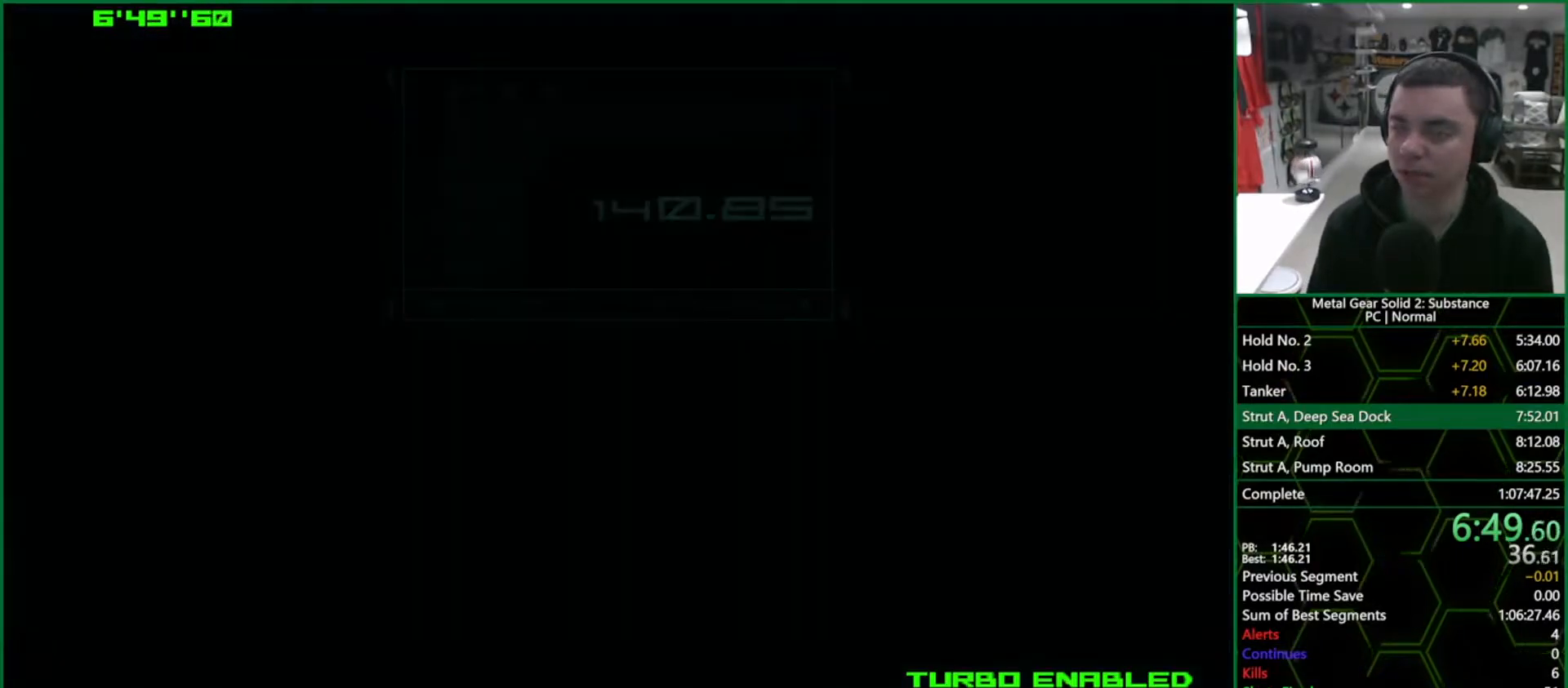
{"buttons": ["CROSS", "CIRCLE"], "left_stick": "center", "right_stick": "center", "button_events": []}
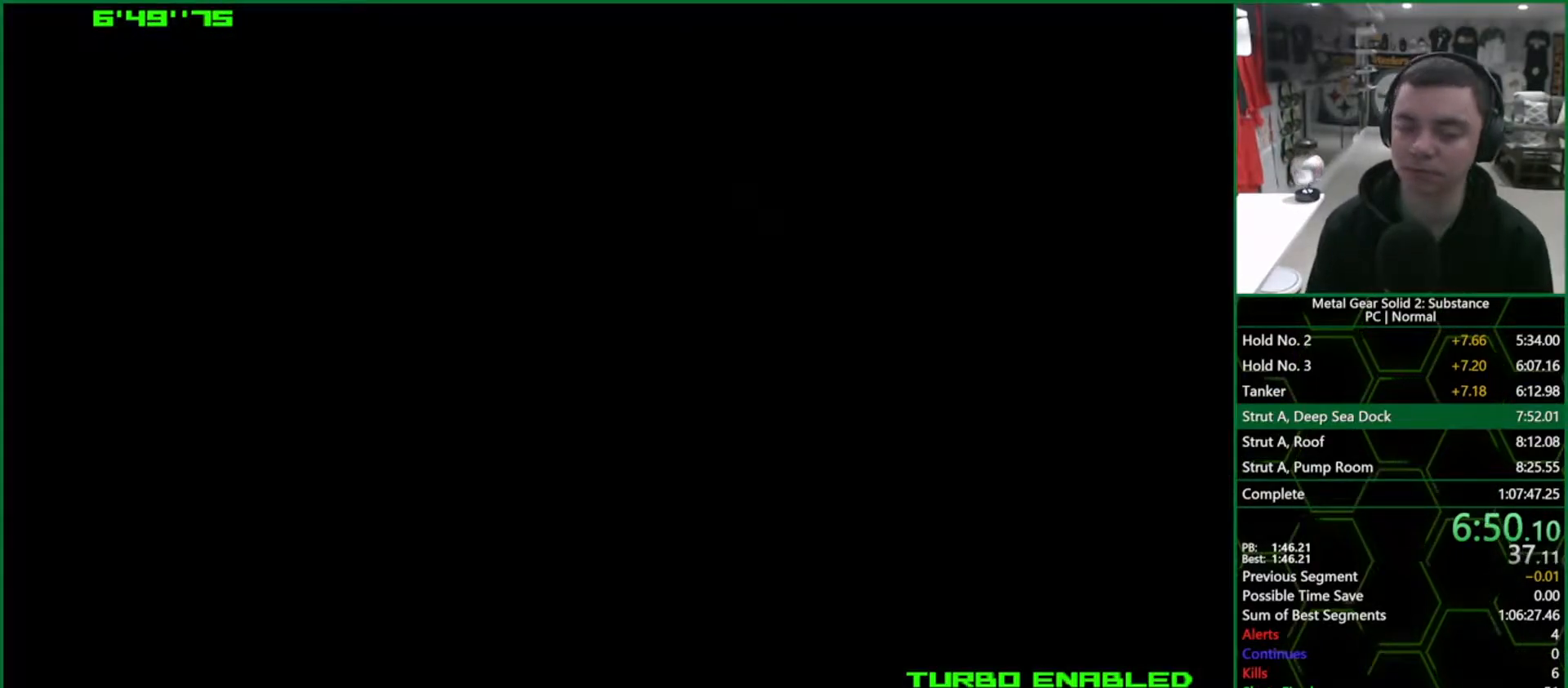
{"buttons": ["CROSS", "CIRCLE"], "left_stick": "center", "right_stick": "center", "button_events": []}
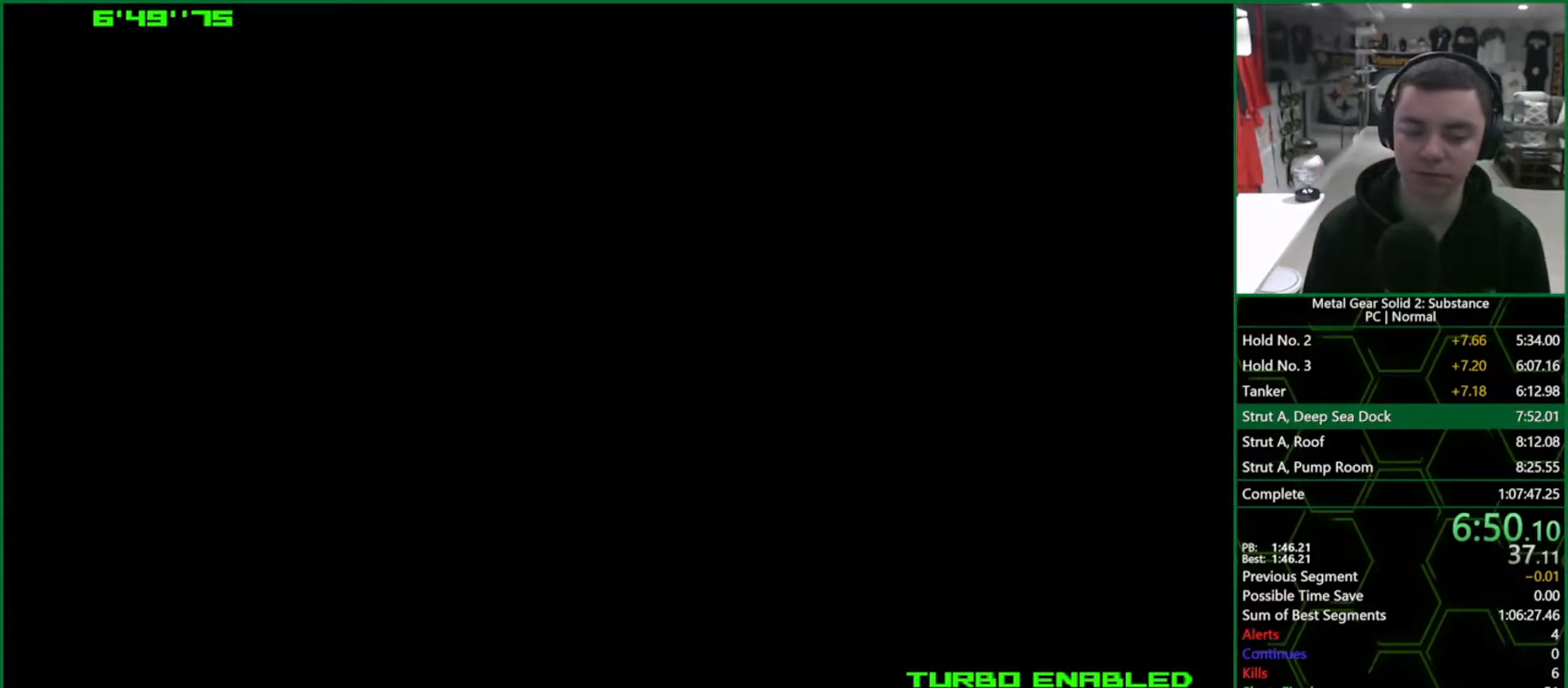
{"buttons": [], "left_stick": "up-right", "right_stick": "center", "button_events": [[17, "CIRCLE", "up"], [17, "CROSS", "up"]]}
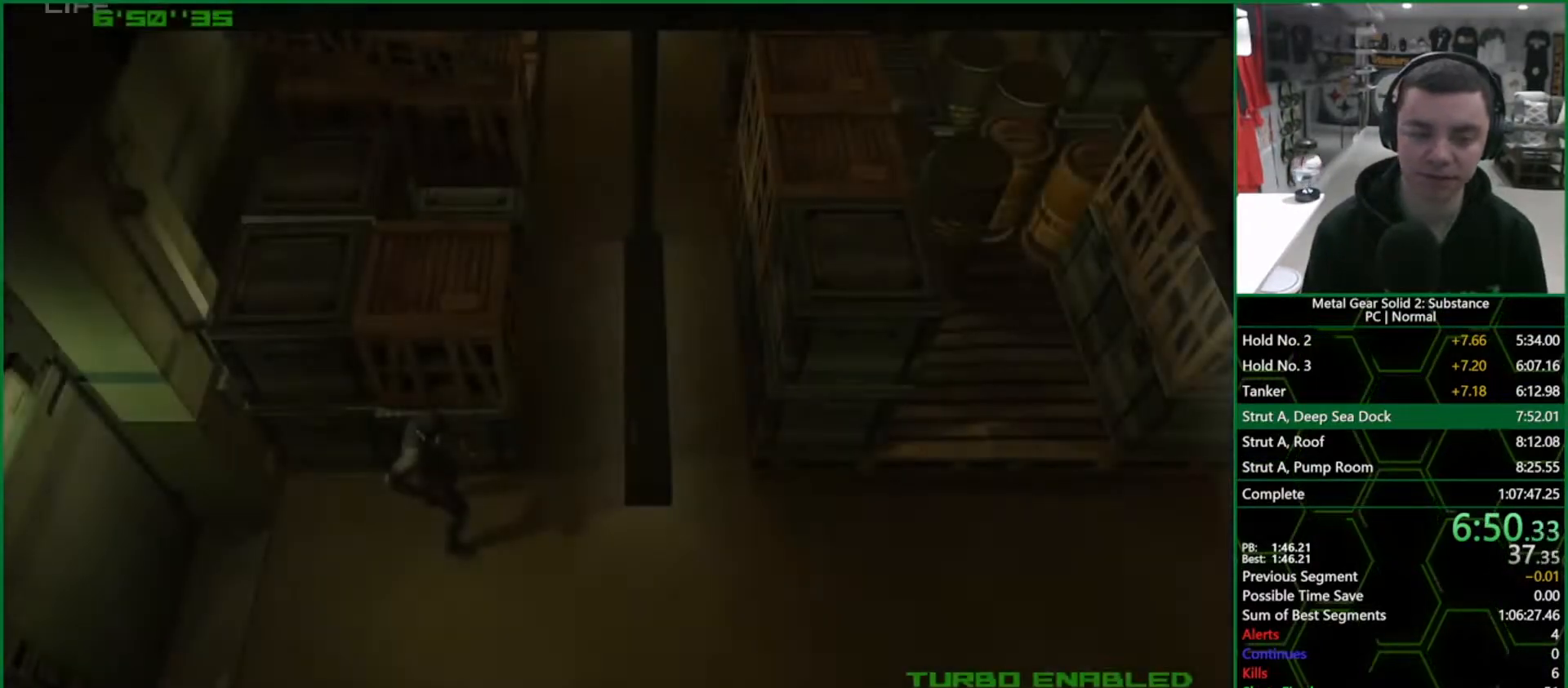
{"buttons": [], "left_stick": "up-right", "right_stick": "center", "button_events": []}
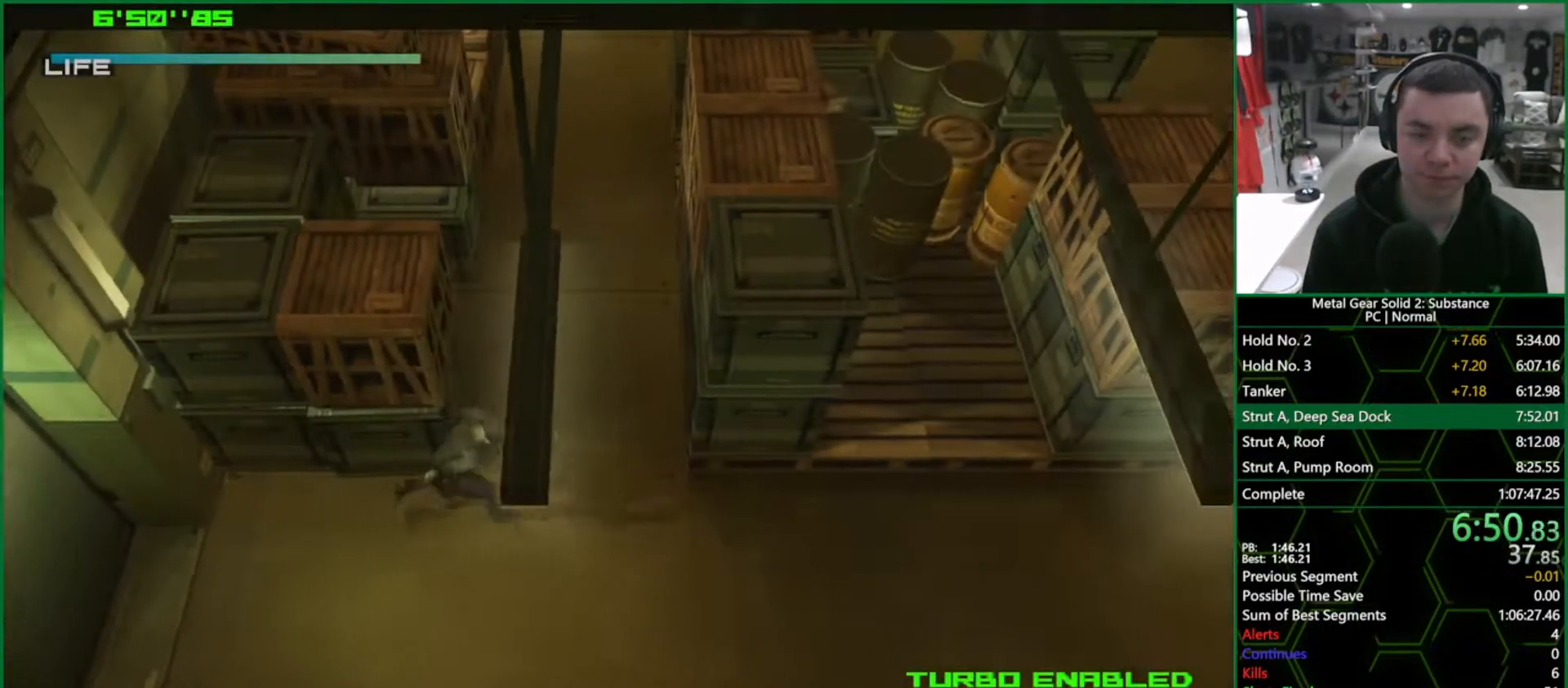
{"buttons": [], "left_stick": "up", "right_stick": "center", "button_events": [[300, "CROSS", "down"], [467, "CROSS", "up"]]}
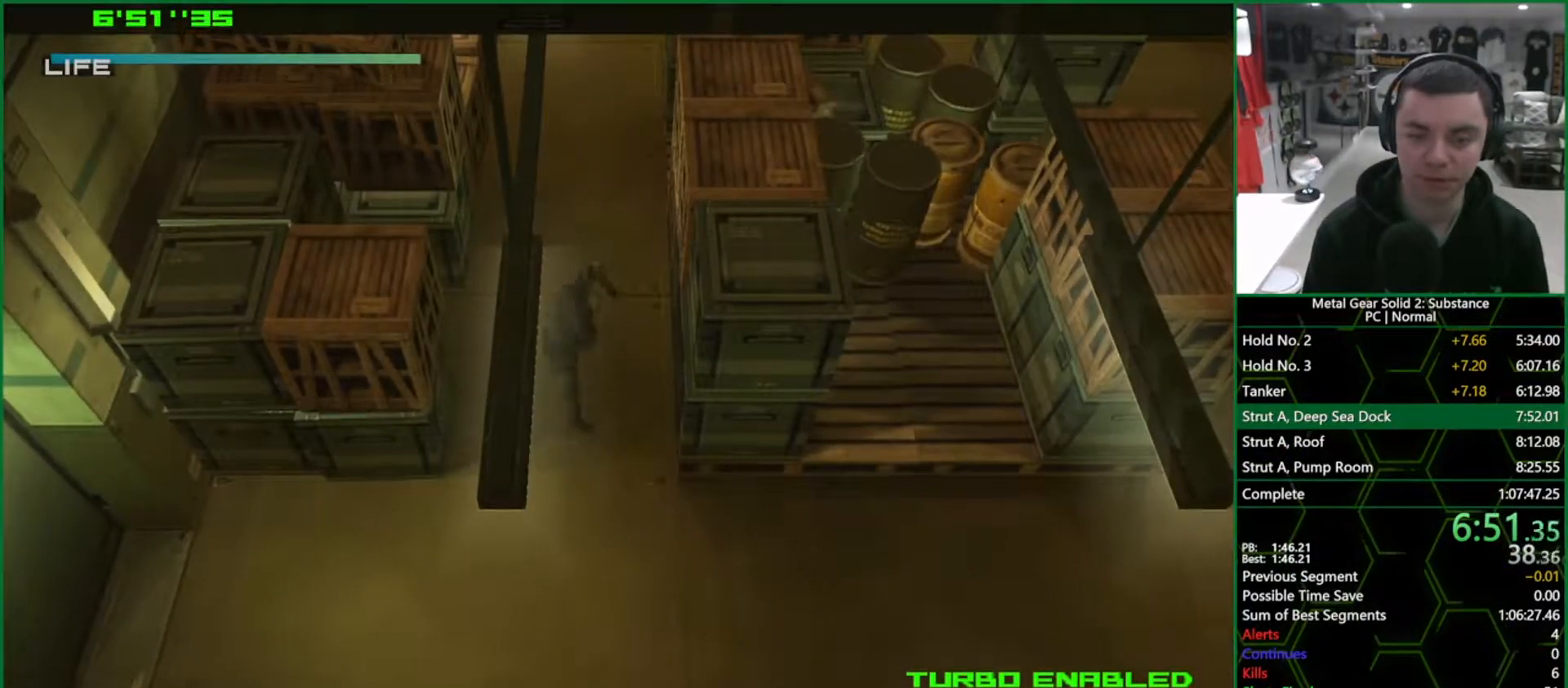
{"buttons": [], "left_stick": "up", "right_stick": "center", "button_events": []}
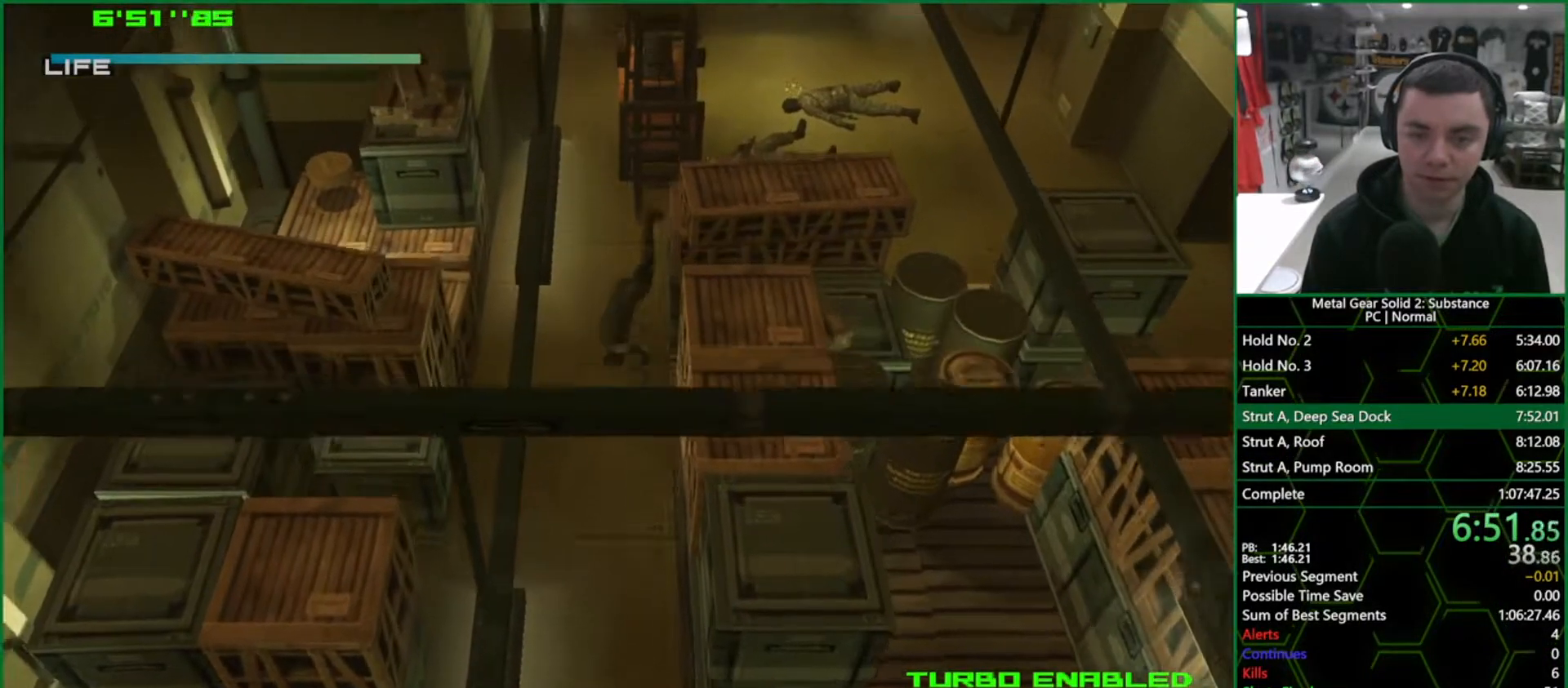
{"buttons": [], "left_stick": "up-right", "right_stick": "center", "button_events": []}
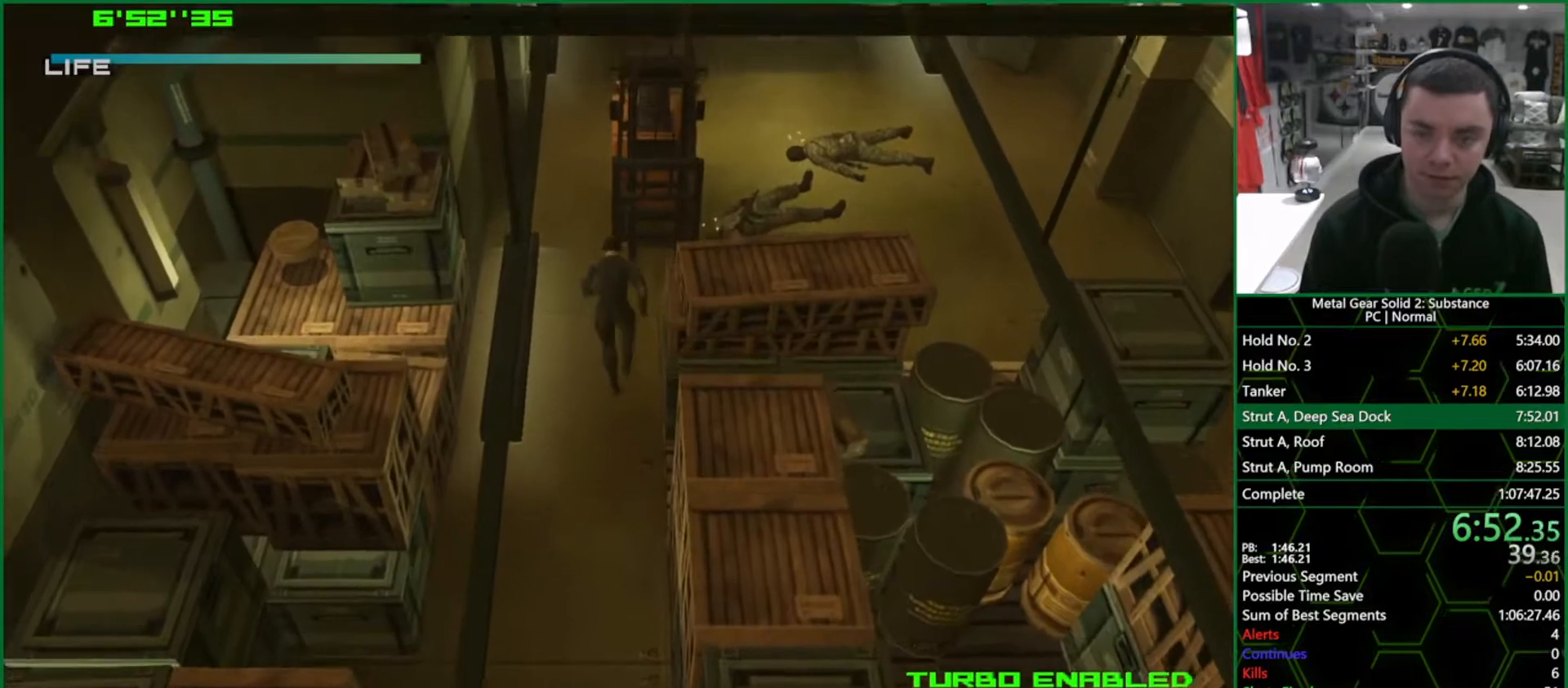
{"buttons": ["CROSS"], "left_stick": "up-right", "right_stick": "center", "button_events": [[450, "CROSS", "down"]]}
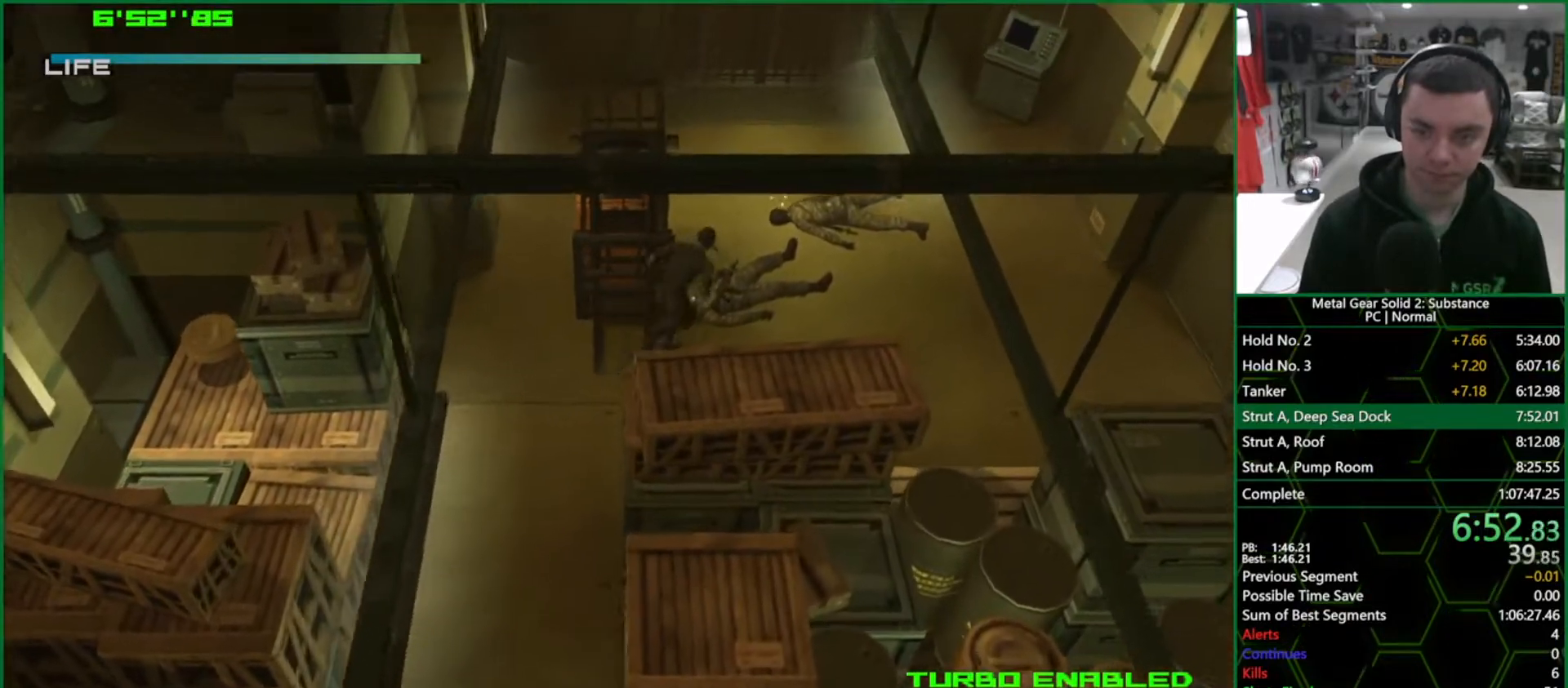
{"buttons": ["TRIANGLE"], "left_stick": "up-right", "right_stick": "center", "button_events": [[117, "CROSS", "up"], [417, "TRIANGLE", "down"]]}
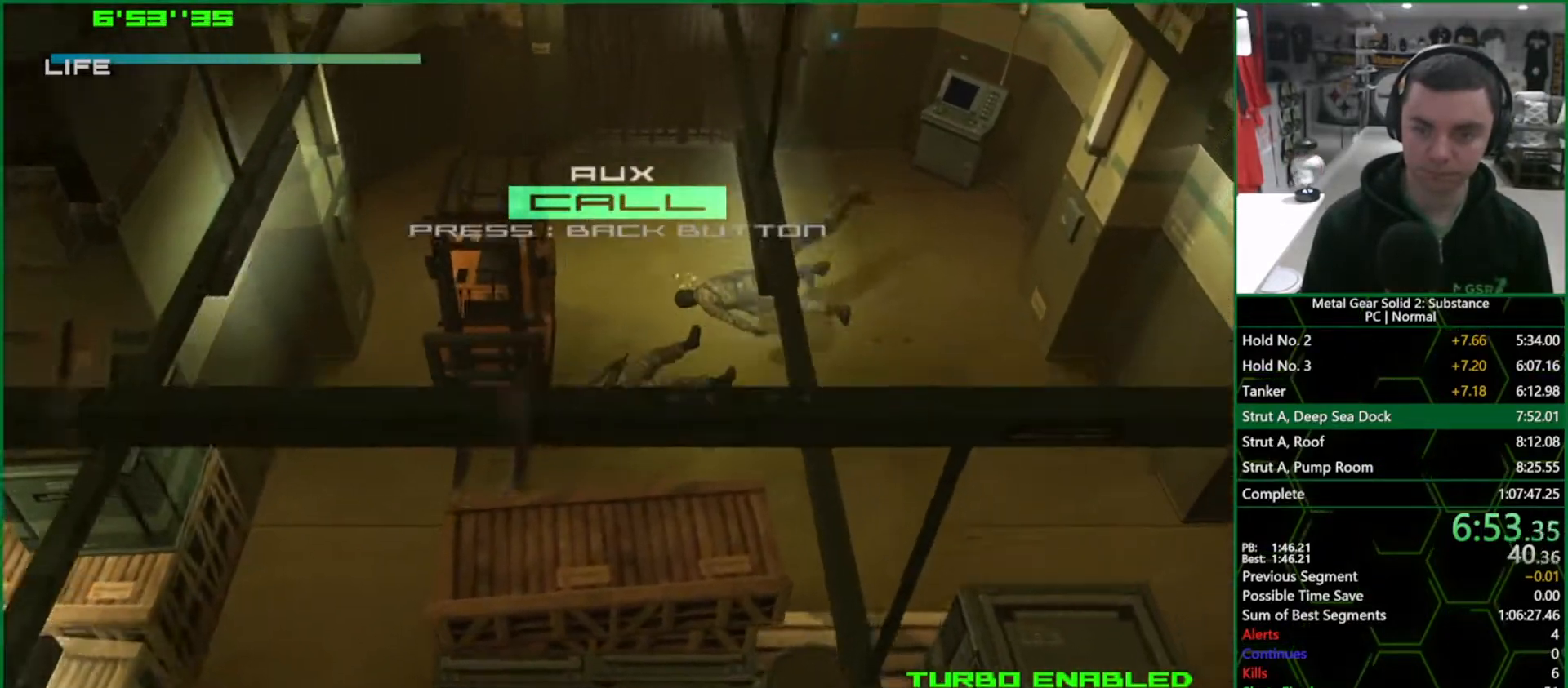
{"buttons": ["TRIANGLE"], "left_stick": "up-right", "right_stick": "center", "button_events": []}
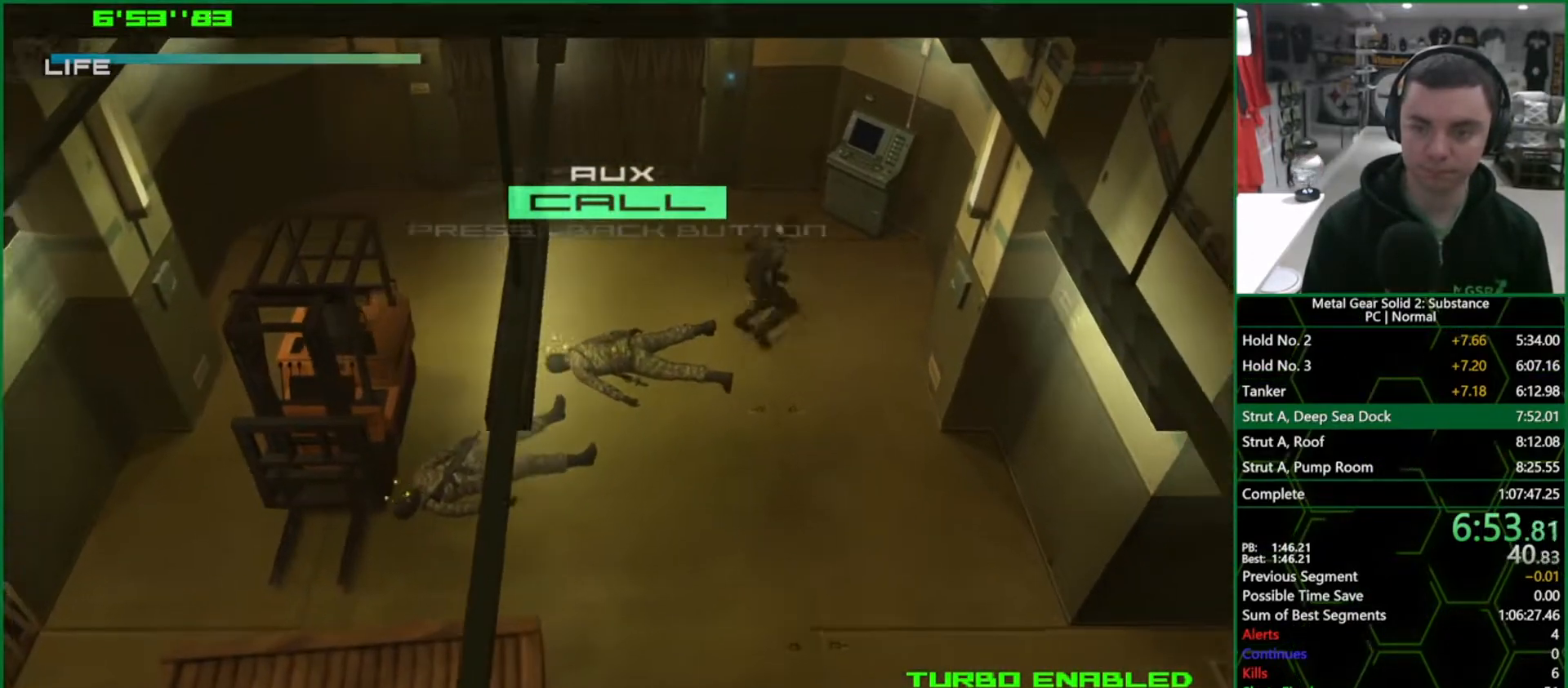
{"buttons": [], "left_stick": "up", "right_stick": "center", "button_events": [[483, "TRIANGLE", "up"]]}
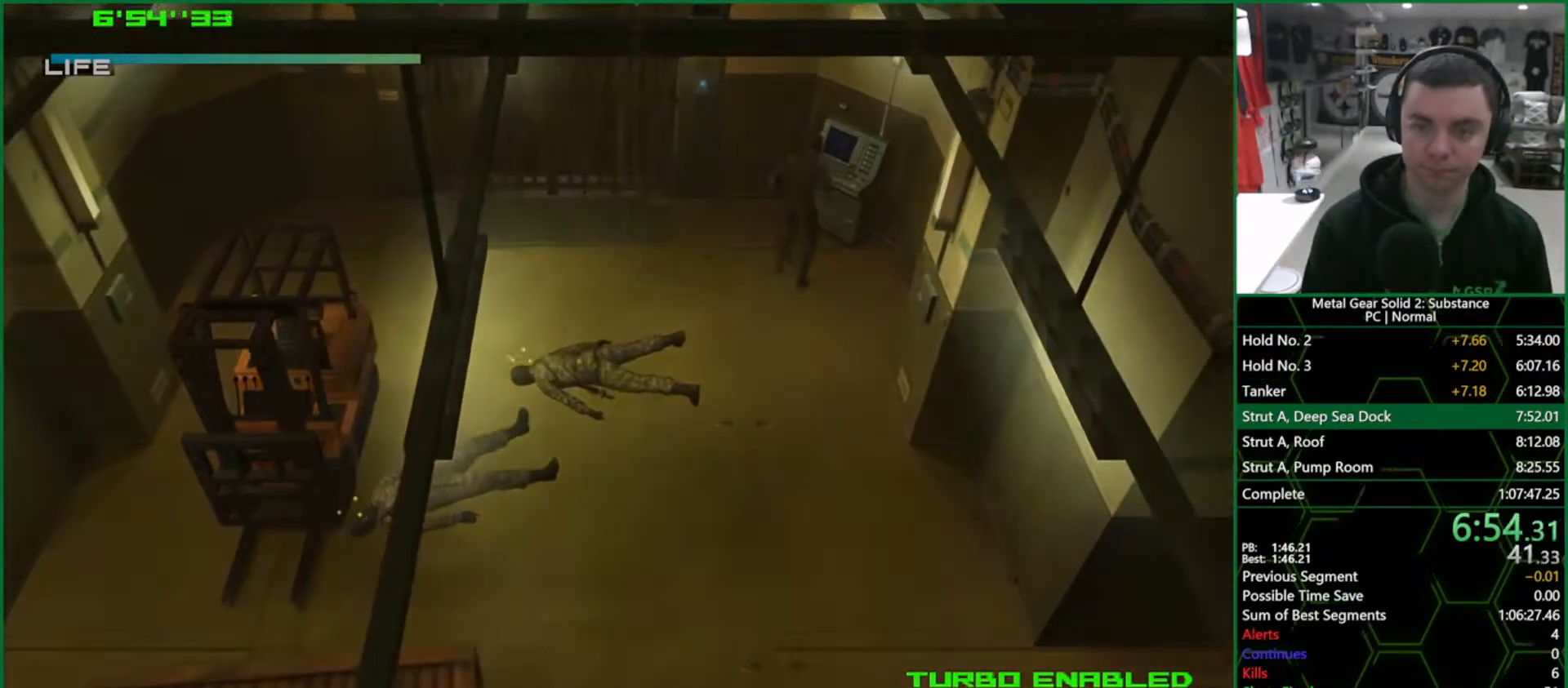
{"buttons": ["CROSS", "CIRCLE"], "left_stick": "center", "right_stick": "center", "button_events": [[67, "CIRCLE", "down"], [267, "CROSS", "down"]]}
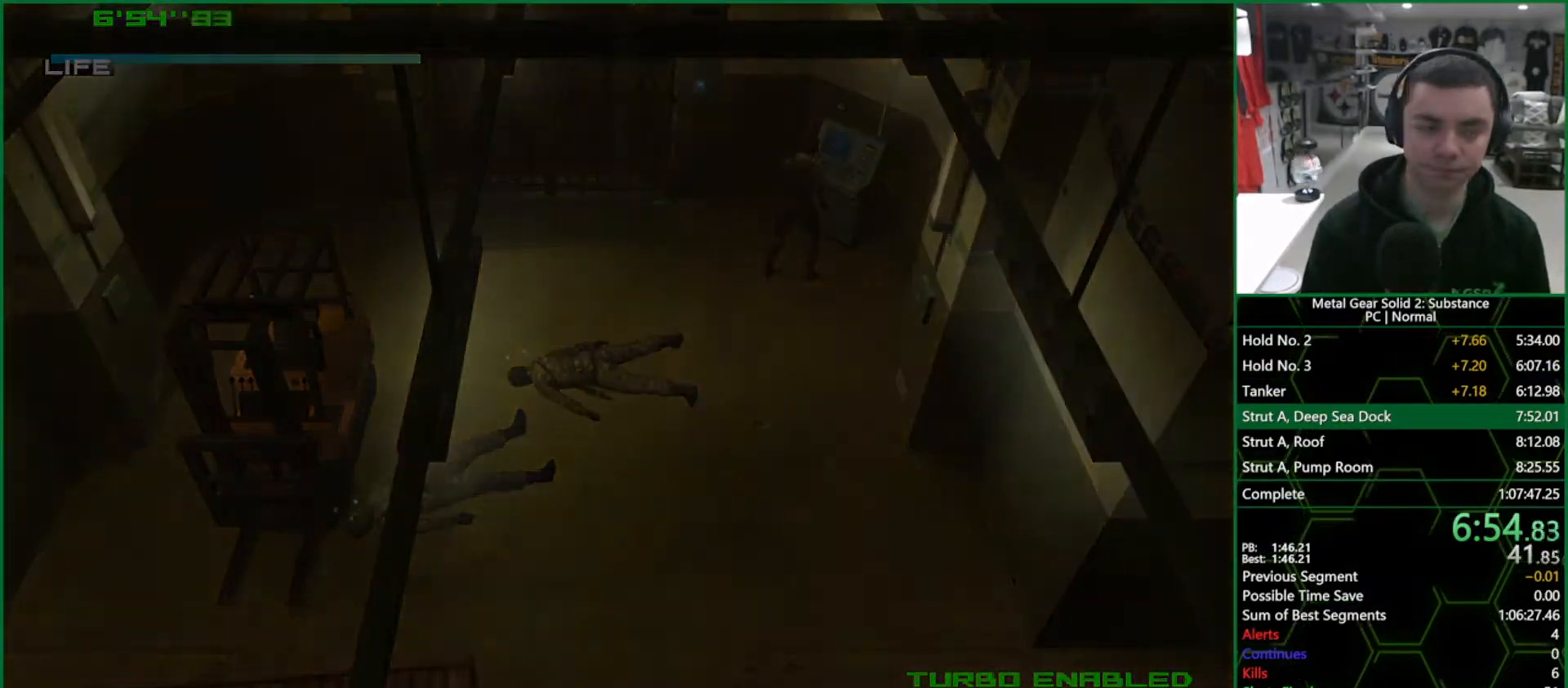
{"buttons": ["CROSS", "CIRCLE"], "left_stick": "center", "right_stick": "center", "button_events": []}